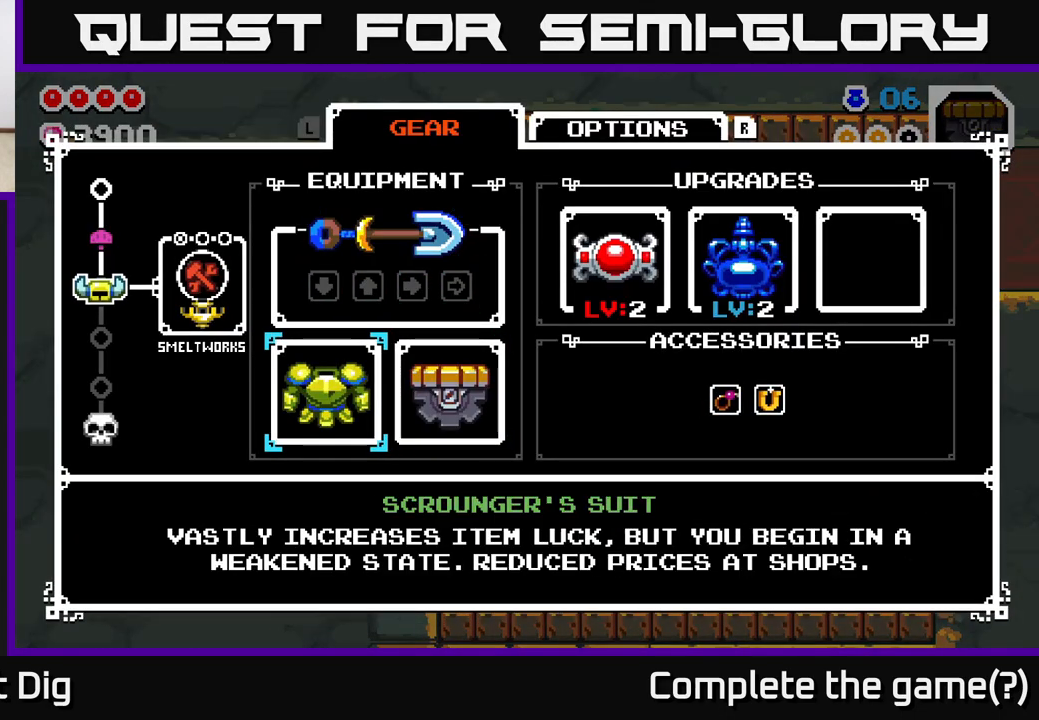
Gameplay with a controller (Xbox layout); each line is a JSON object with the inputs held at the frame after it. "events" lists button and stick changes between this image and that frame as [ms after this image, input, new state], when the widget could be followed in between.
{"buttons": [], "left_stick": "center", "right_stick": "center", "events": []}
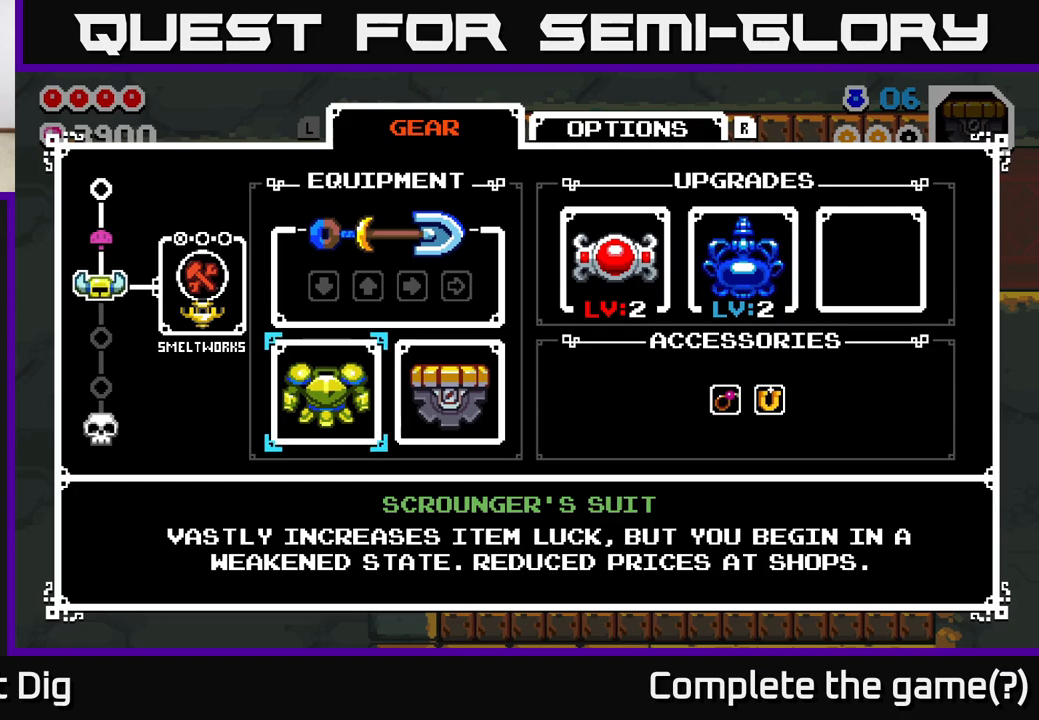
{"buttons": [], "left_stick": "center", "right_stick": "center", "events": []}
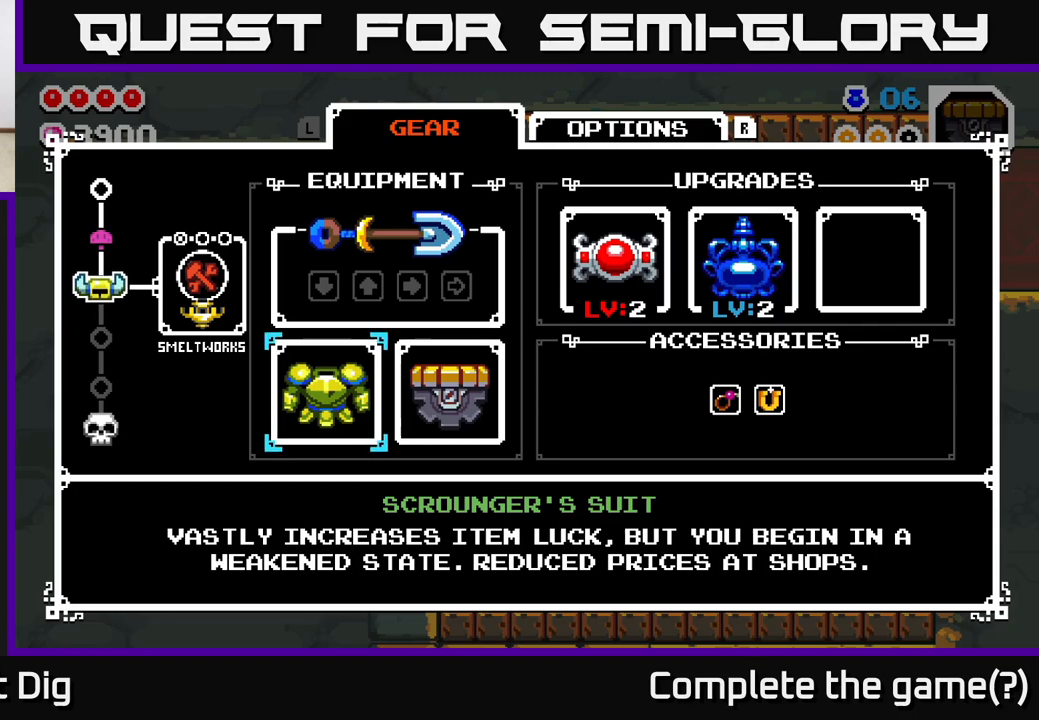
{"buttons": [], "left_stick": "center", "right_stick": "center", "events": []}
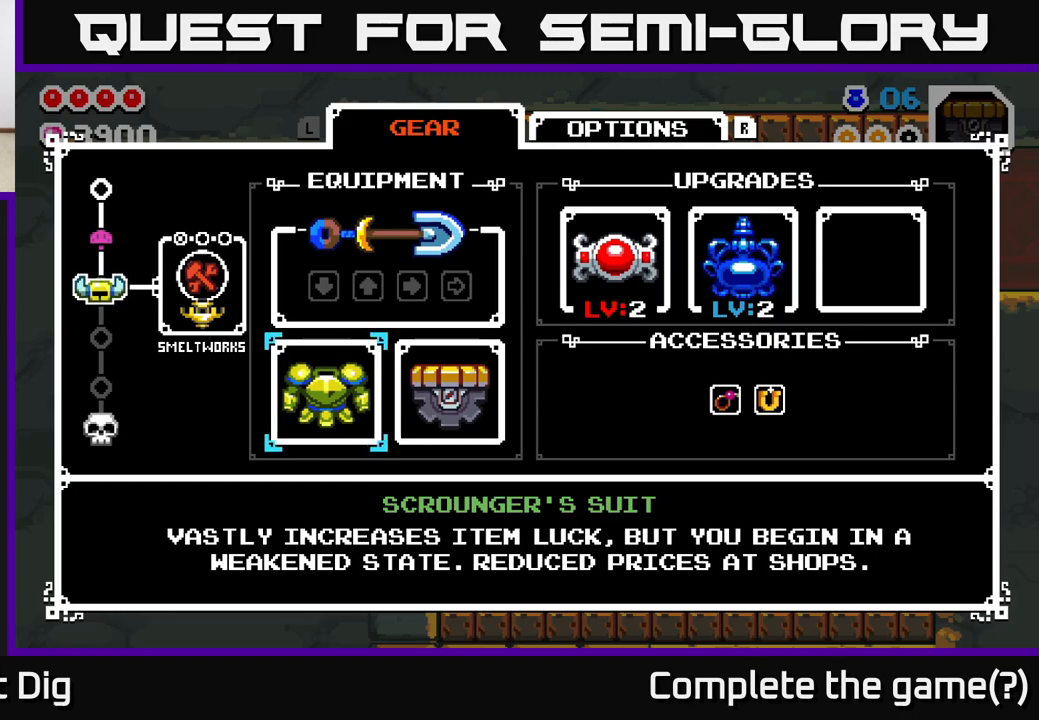
{"buttons": [], "left_stick": "center", "right_stick": "center", "events": []}
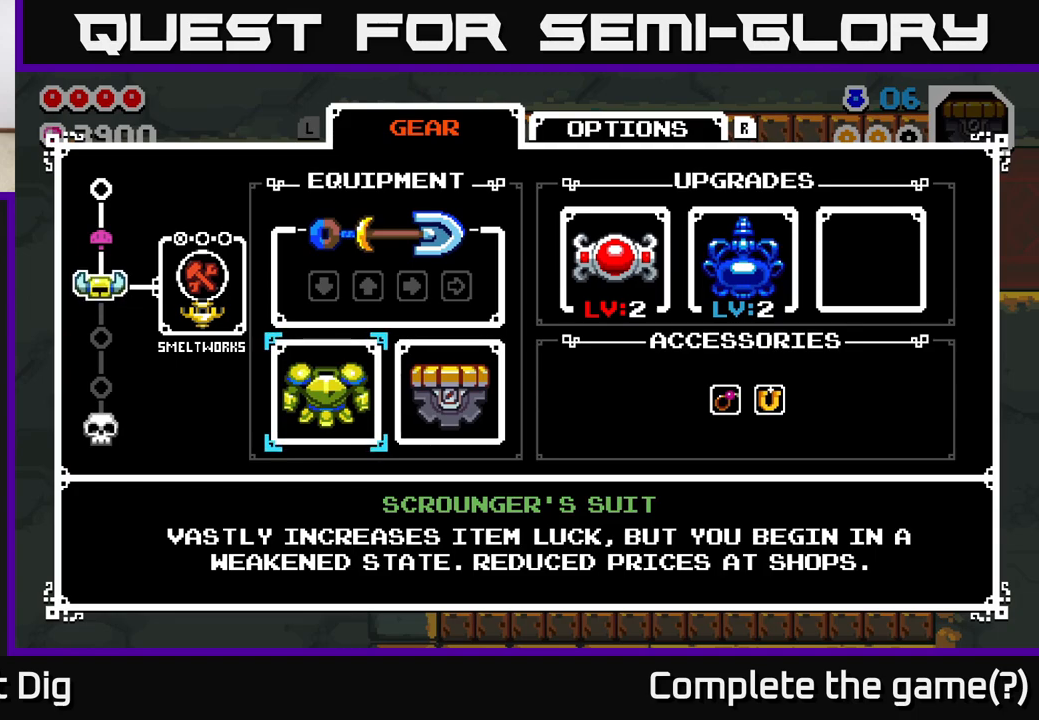
{"buttons": [], "left_stick": "center", "right_stick": "center", "events": []}
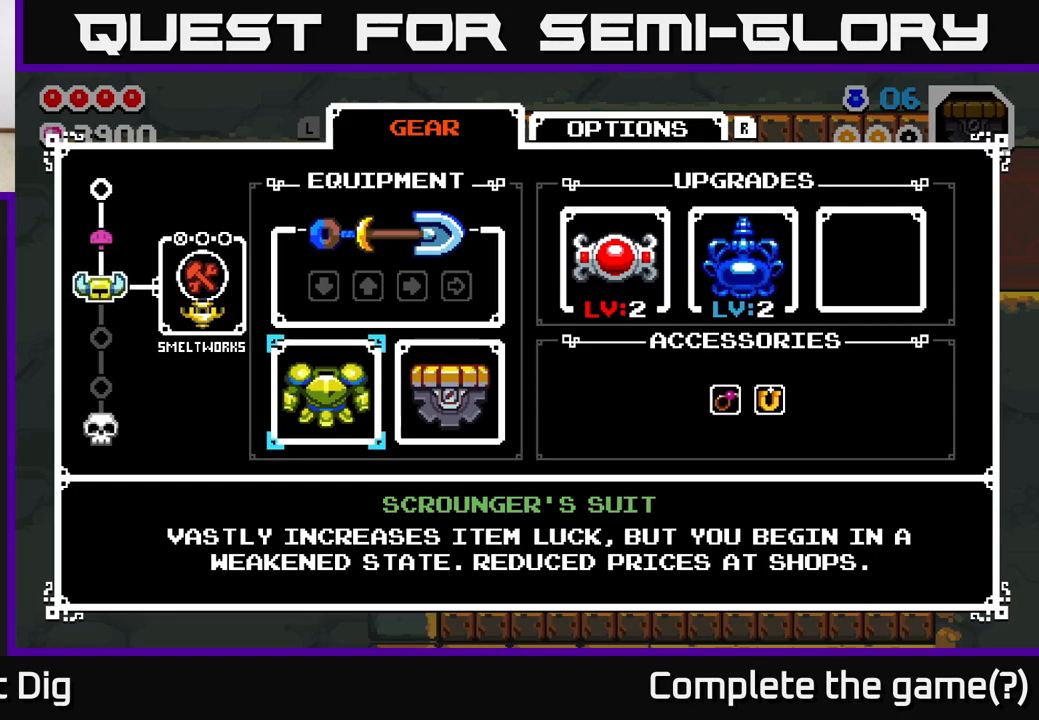
{"buttons": [], "left_stick": "center", "right_stick": "center", "events": []}
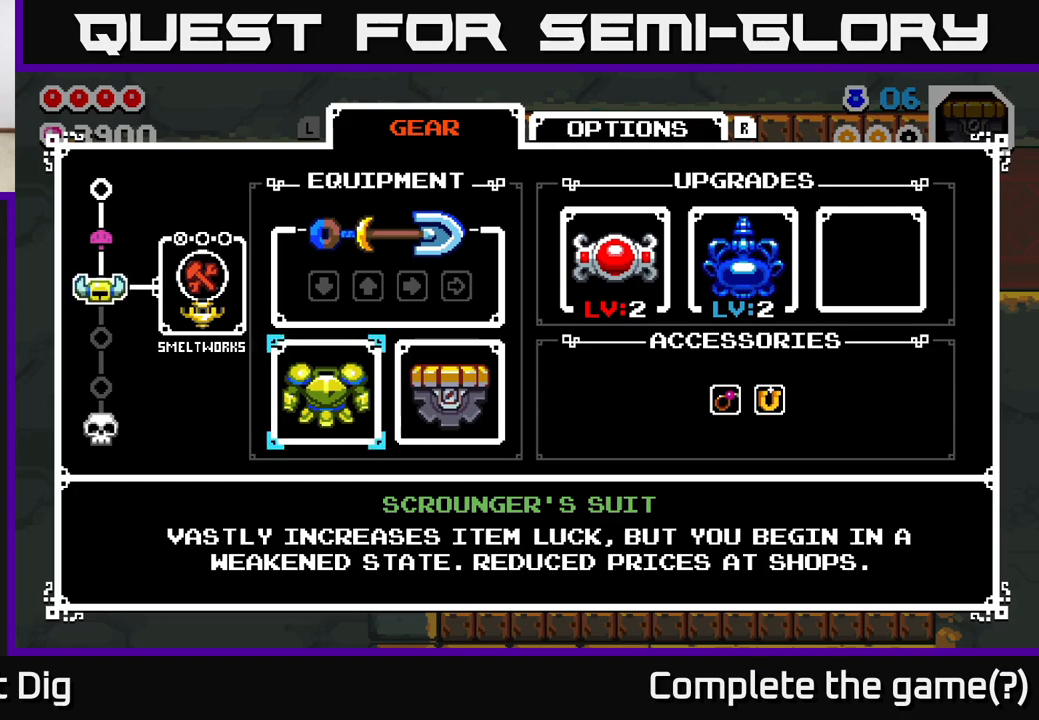
{"buttons": [], "left_stick": "center", "right_stick": "center", "events": []}
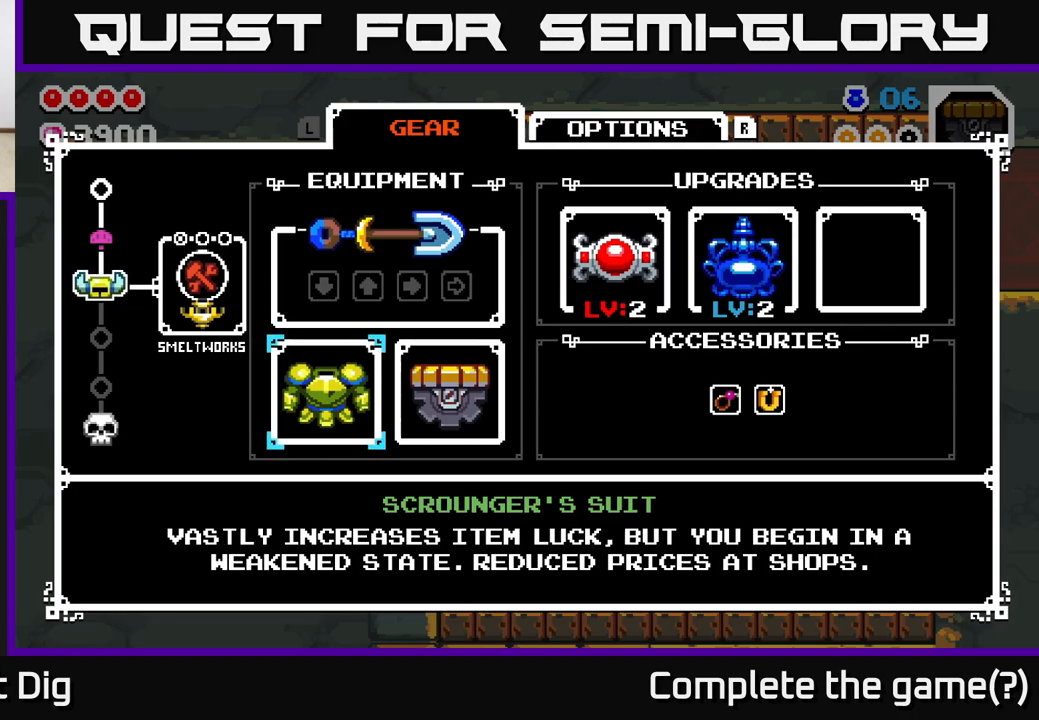
{"buttons": [], "left_stick": "center", "right_stick": "center", "events": []}
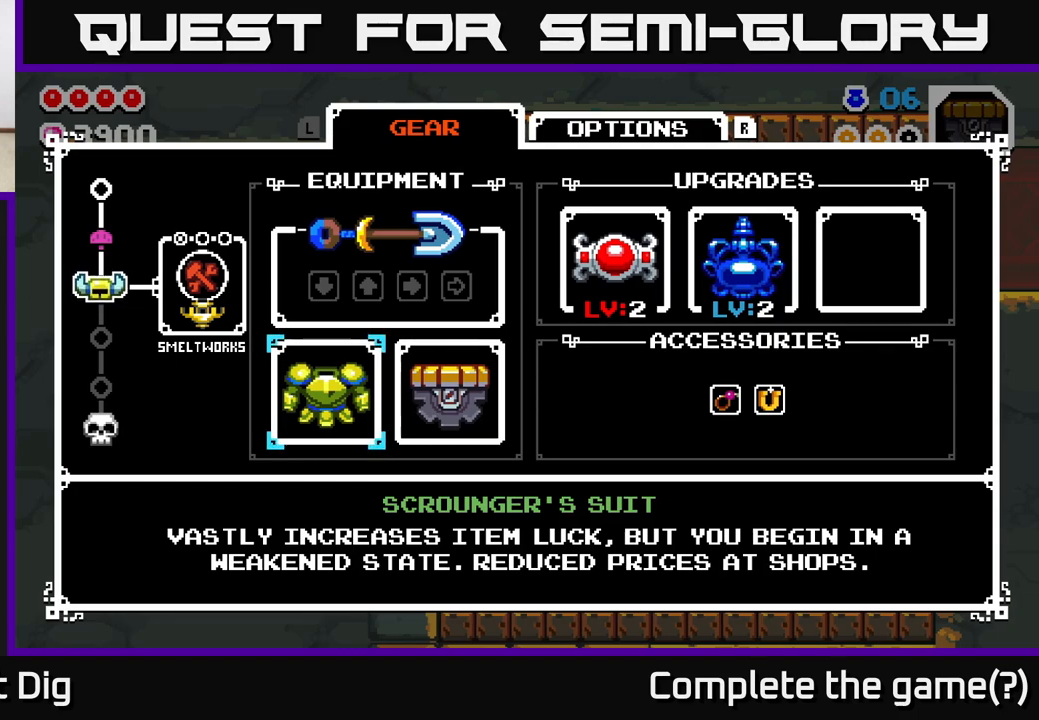
{"buttons": [], "left_stick": "up-left", "right_stick": "center", "events": [[133, "left_stick", "right"], [317, "left_stick", "center"], [500, "left_stick", "up-left"]]}
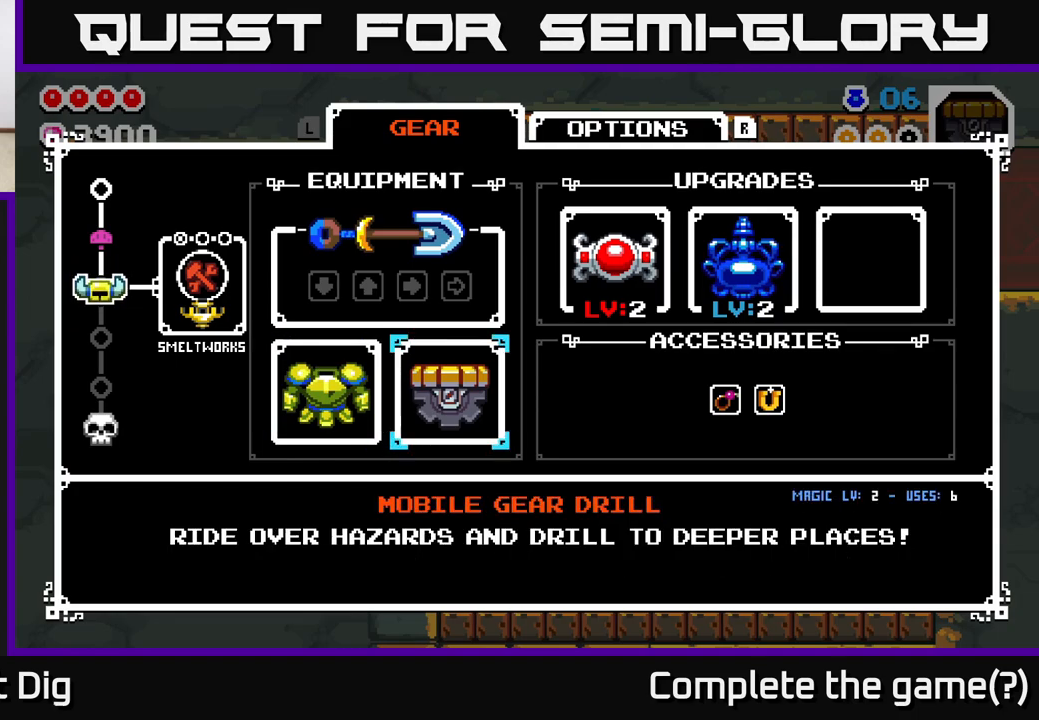
{"buttons": [], "left_stick": "right", "right_stick": "center", "events": [[183, "left_stick", "center"], [467, "left_stick", "right"]]}
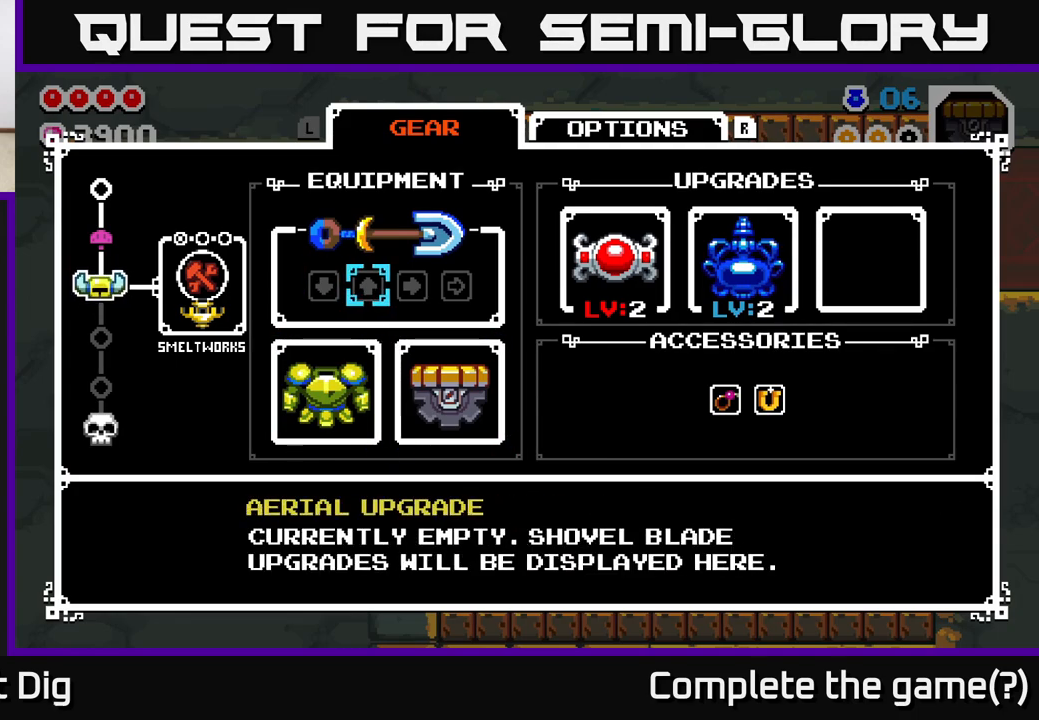
{"buttons": [], "left_stick": "center", "right_stick": "center", "events": [[133, "left_stick", "center"], [283, "left_stick", "down"], [450, "left_stick", "center"]]}
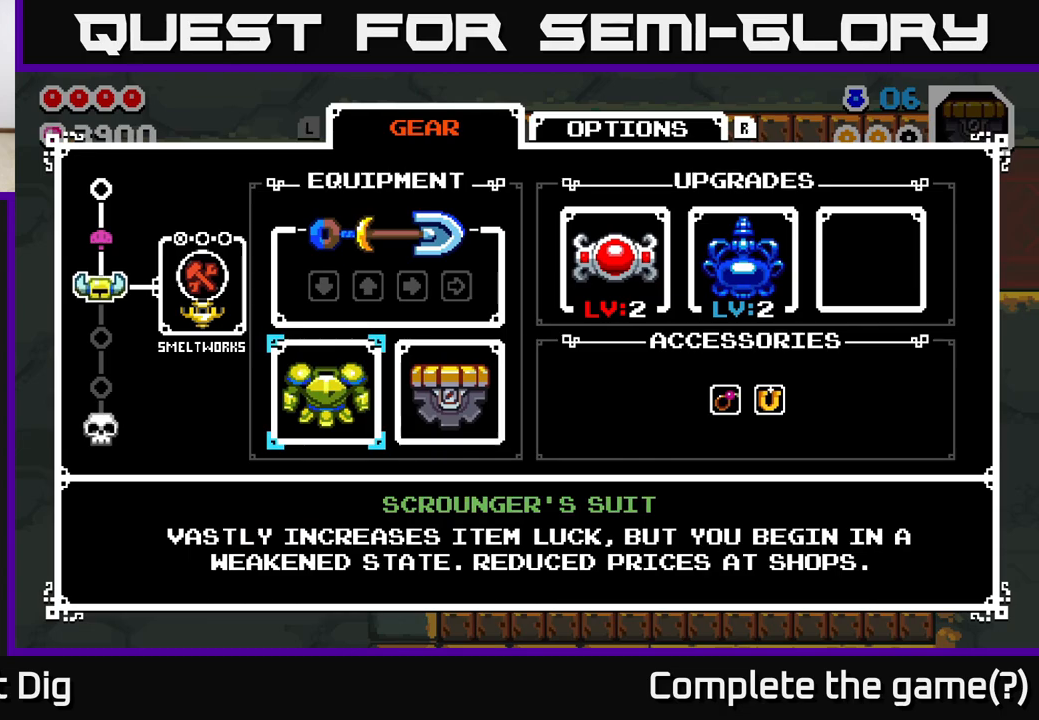
{"buttons": [], "left_stick": "center", "right_stick": "center", "events": []}
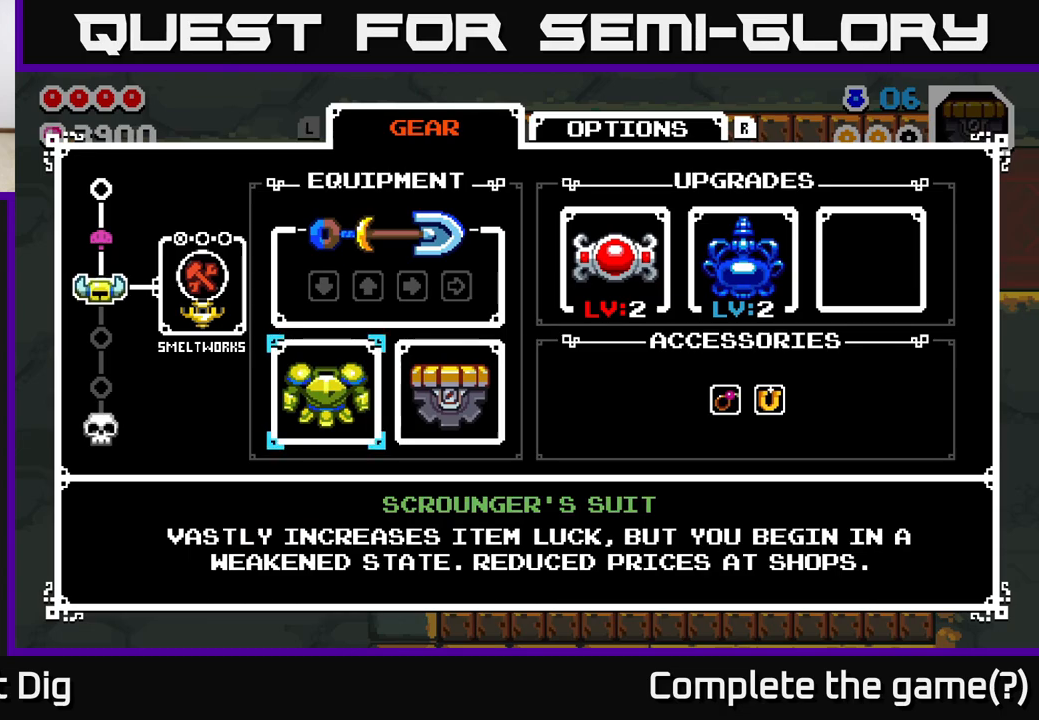
{"buttons": [], "left_stick": "center", "right_stick": "center", "events": []}
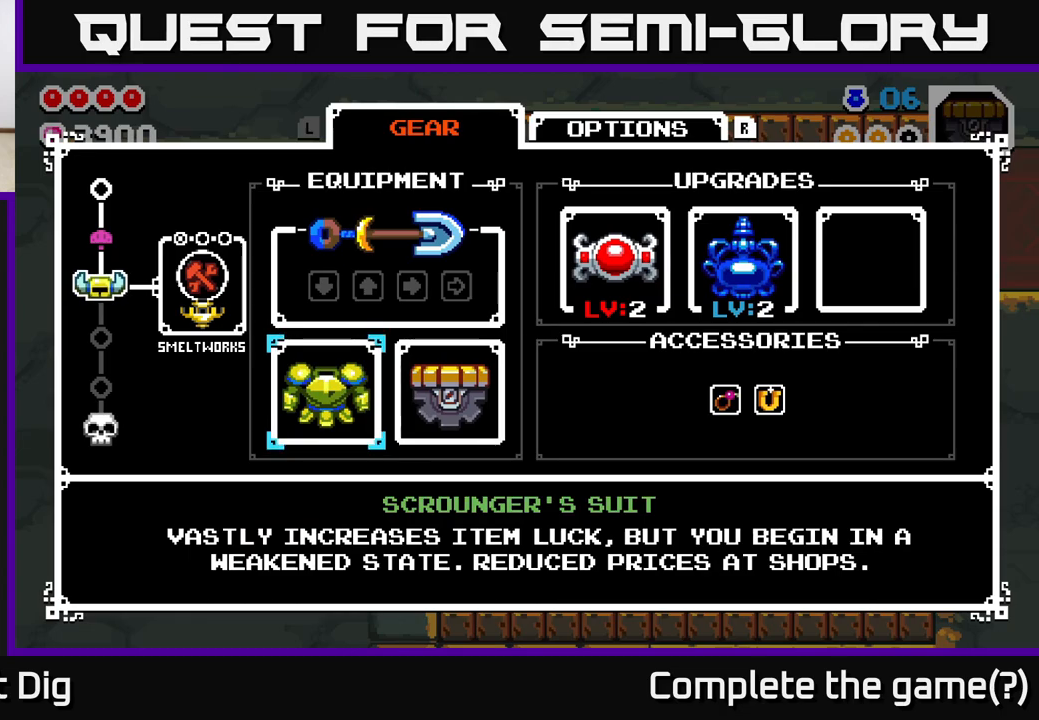
{"buttons": [], "left_stick": "center", "right_stick": "center", "events": [[300, "B", "down"], [367, "B", "up"]]}
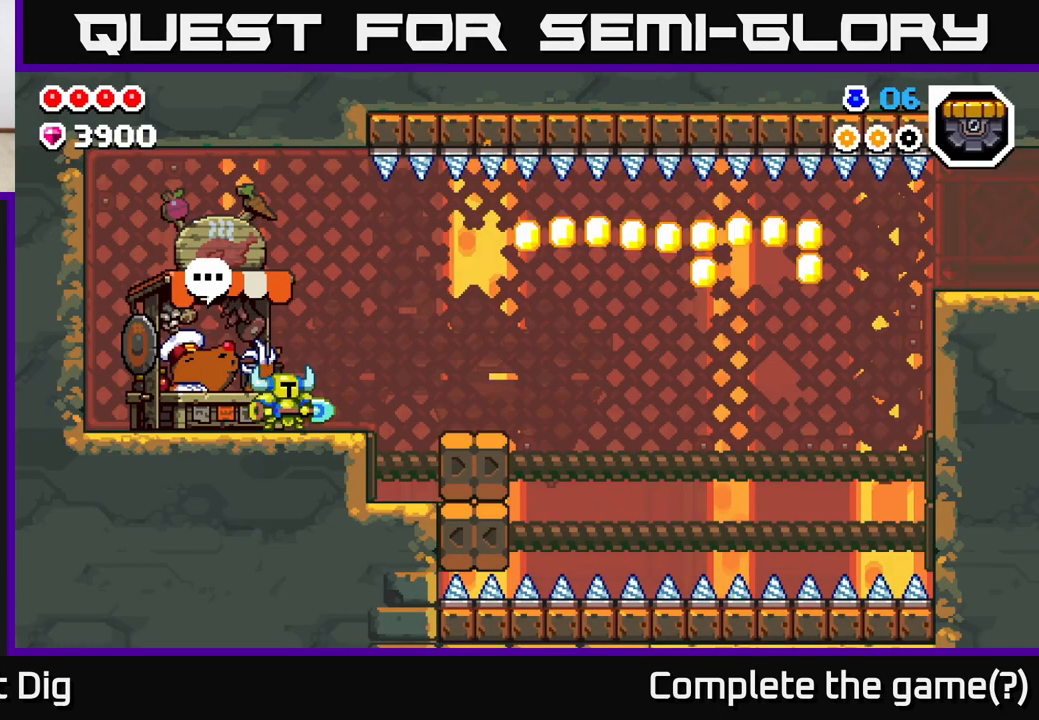
{"buttons": [], "left_stick": "center", "right_stick": "center", "events": [[183, "left_stick", "right"], [383, "left_stick", "center"]]}
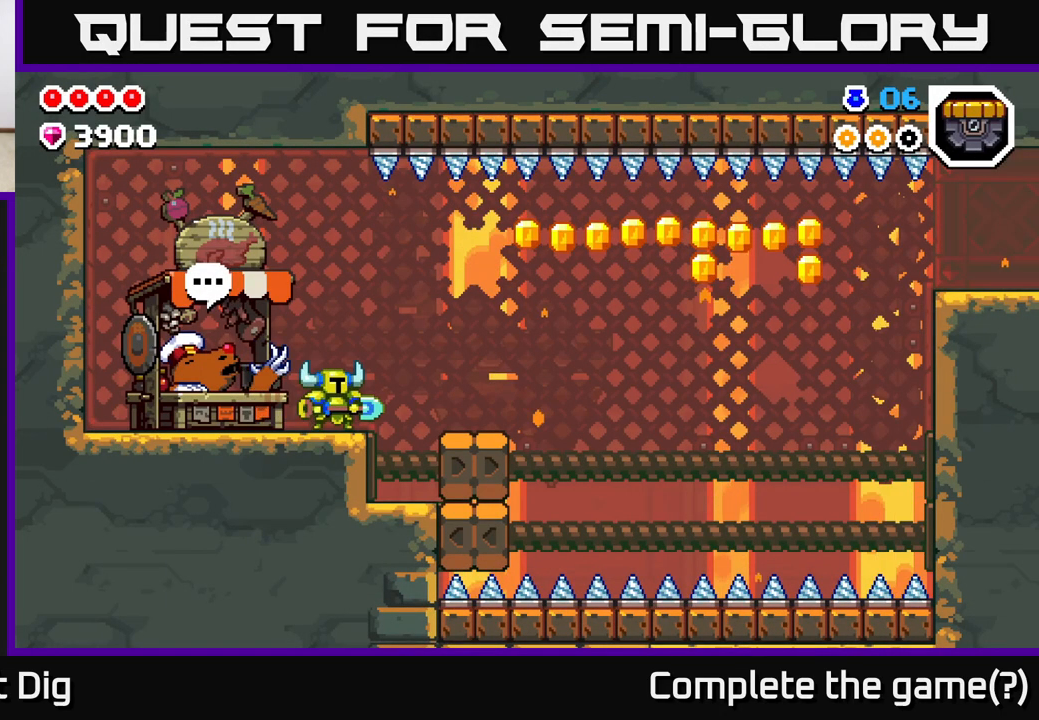
{"buttons": [], "left_stick": "right", "right_stick": "center", "events": [[67, "left_stick", "right"], [217, "A", "down"], [283, "A", "up"]]}
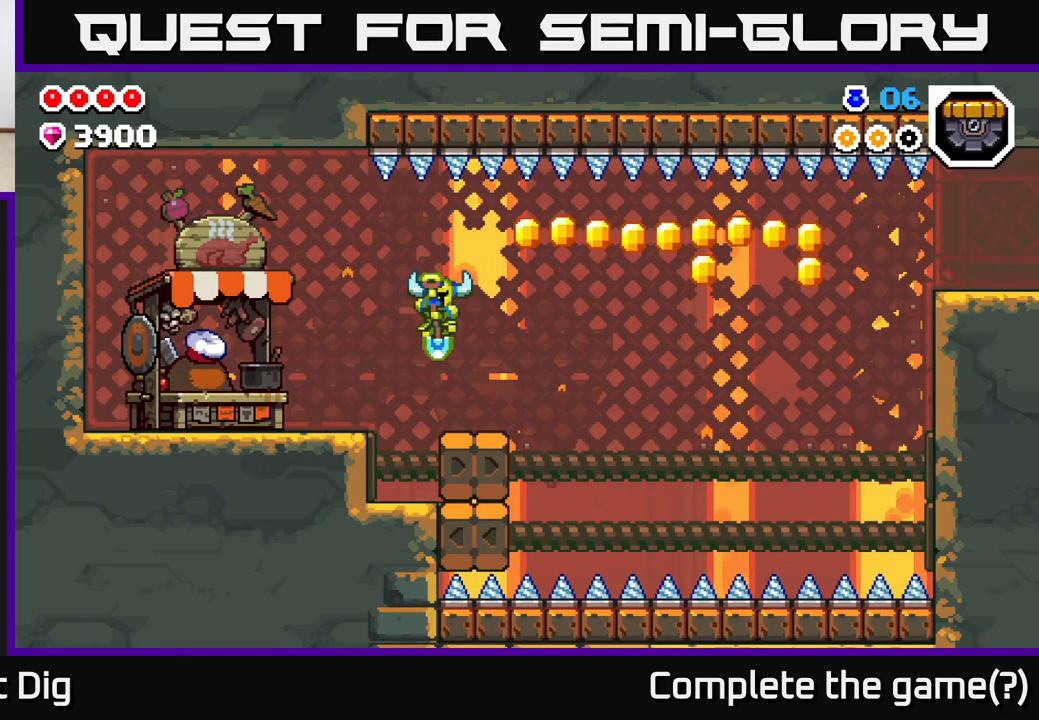
{"buttons": [], "left_stick": "center", "right_stick": "center", "events": [[400, "left_stick", "center"]]}
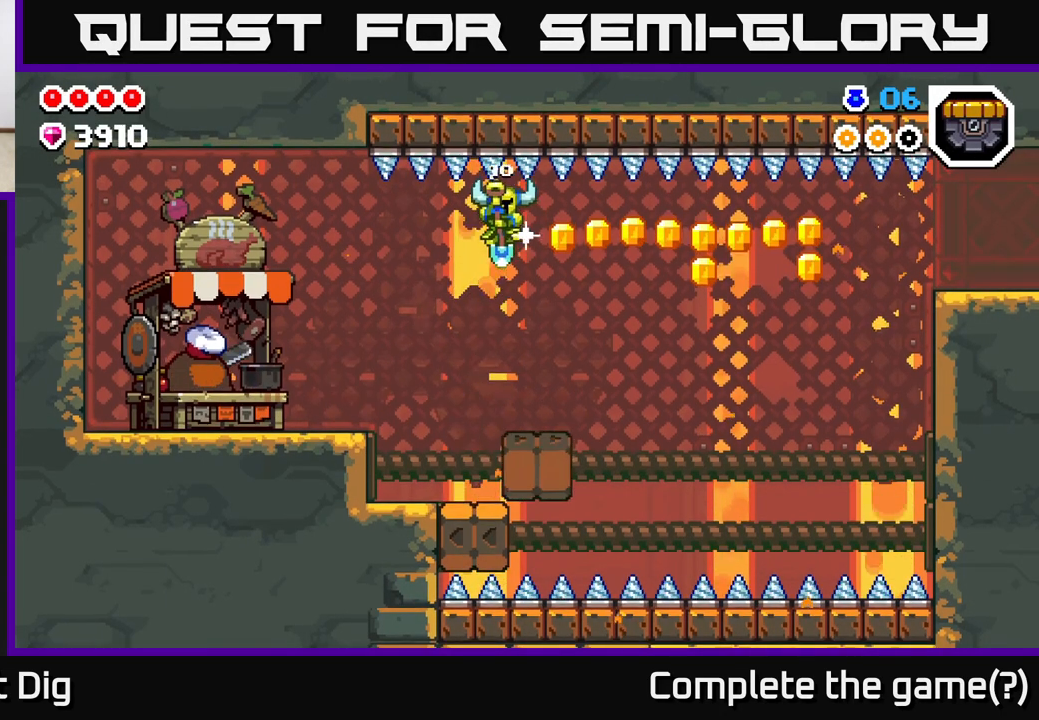
{"buttons": [], "left_stick": "center", "right_stick": "center", "events": [[83, "left_stick", "right"], [350, "left_stick", "center"]]}
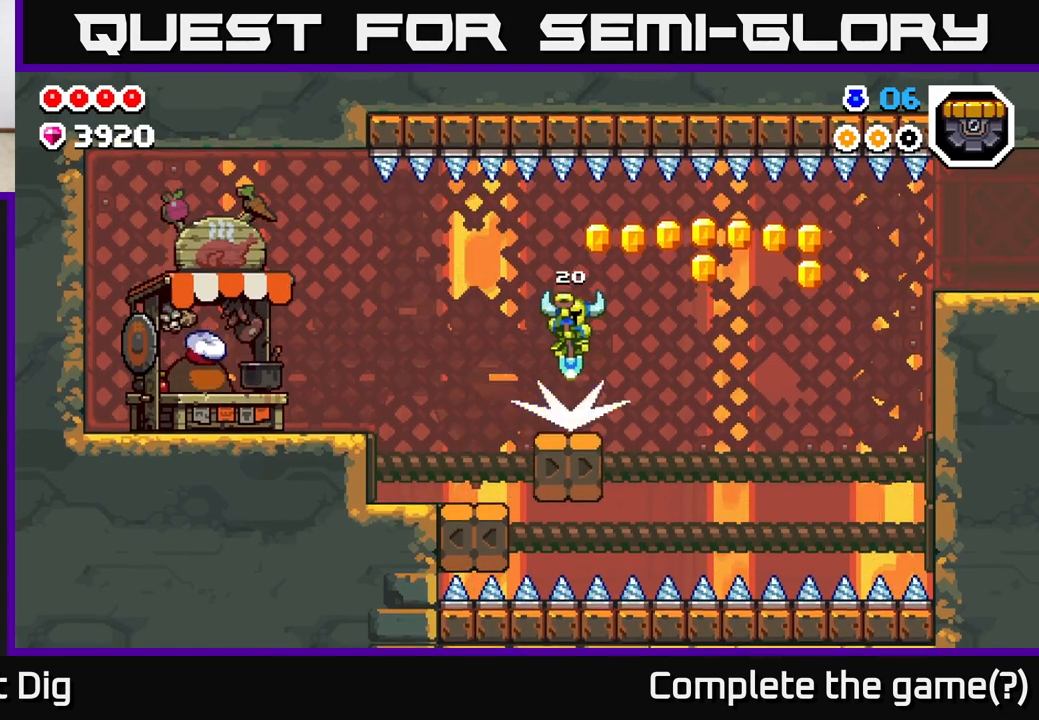
{"buttons": [], "left_stick": "center", "right_stick": "center", "events": [[50, "left_stick", "right"], [283, "left_stick", "center"]]}
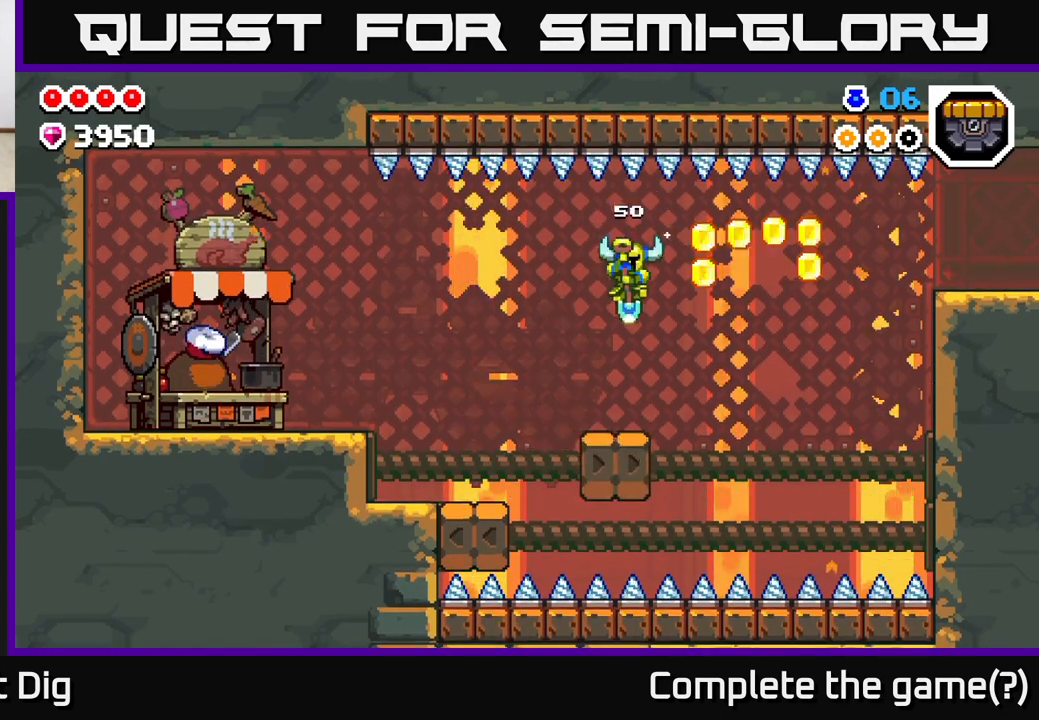
{"buttons": [], "left_stick": "right", "right_stick": "center", "events": [[233, "left_stick", "right"]]}
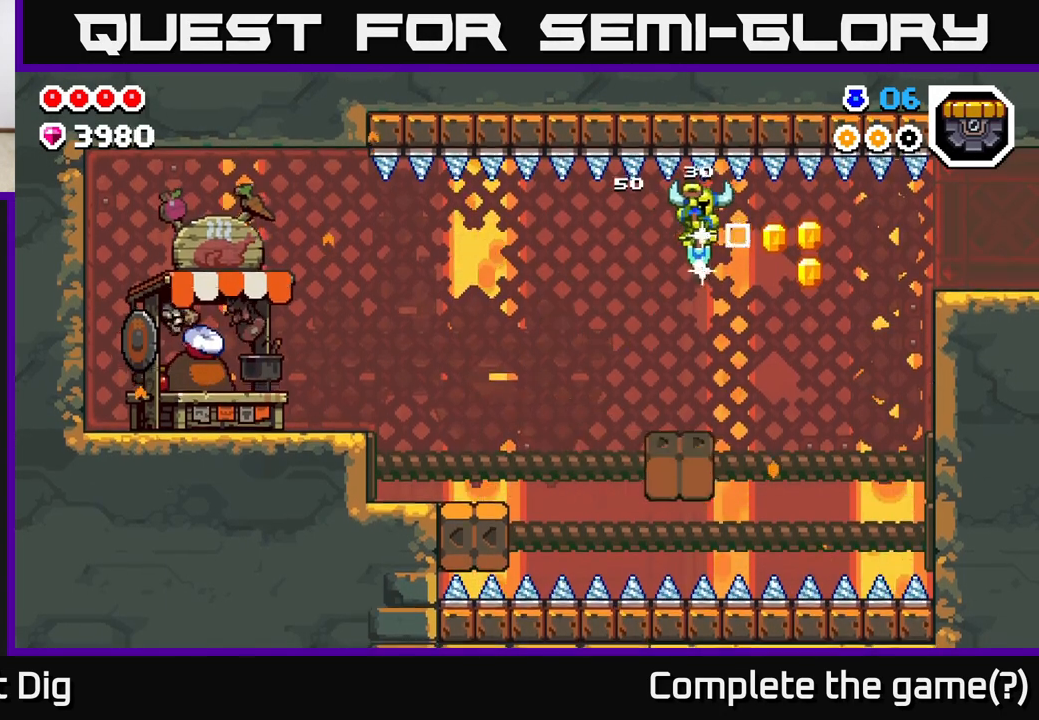
{"buttons": [], "left_stick": "right", "right_stick": "center", "events": [[50, "left_stick", "center"], [400, "left_stick", "right"]]}
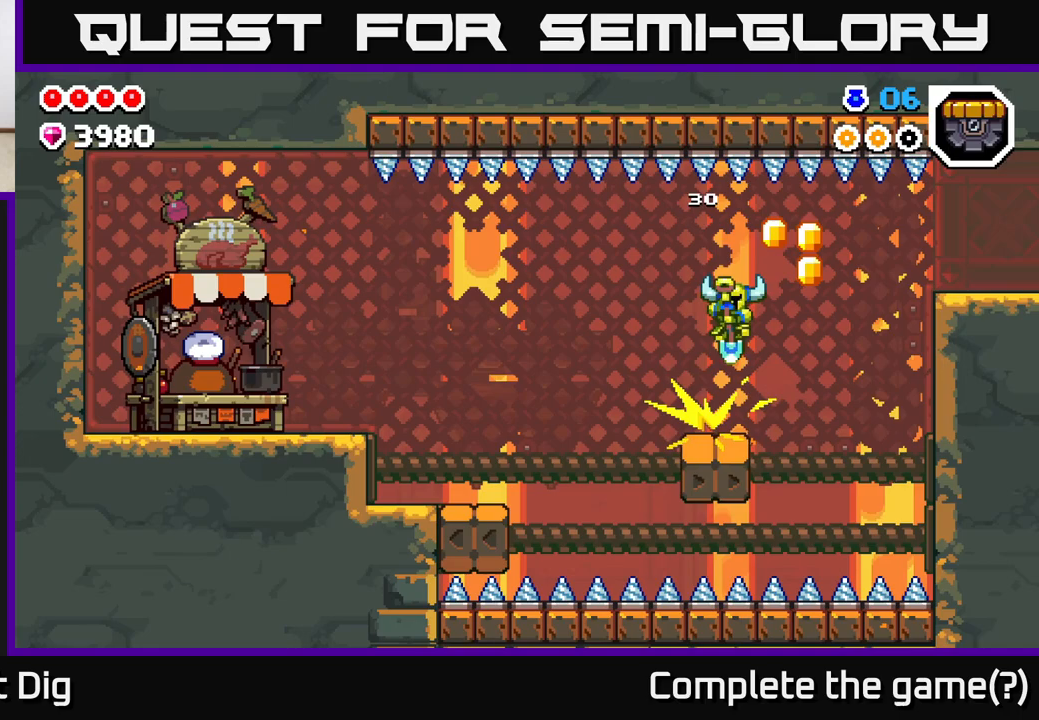
{"buttons": [], "left_stick": "center", "right_stick": "center", "events": [[250, "left_stick", "center"]]}
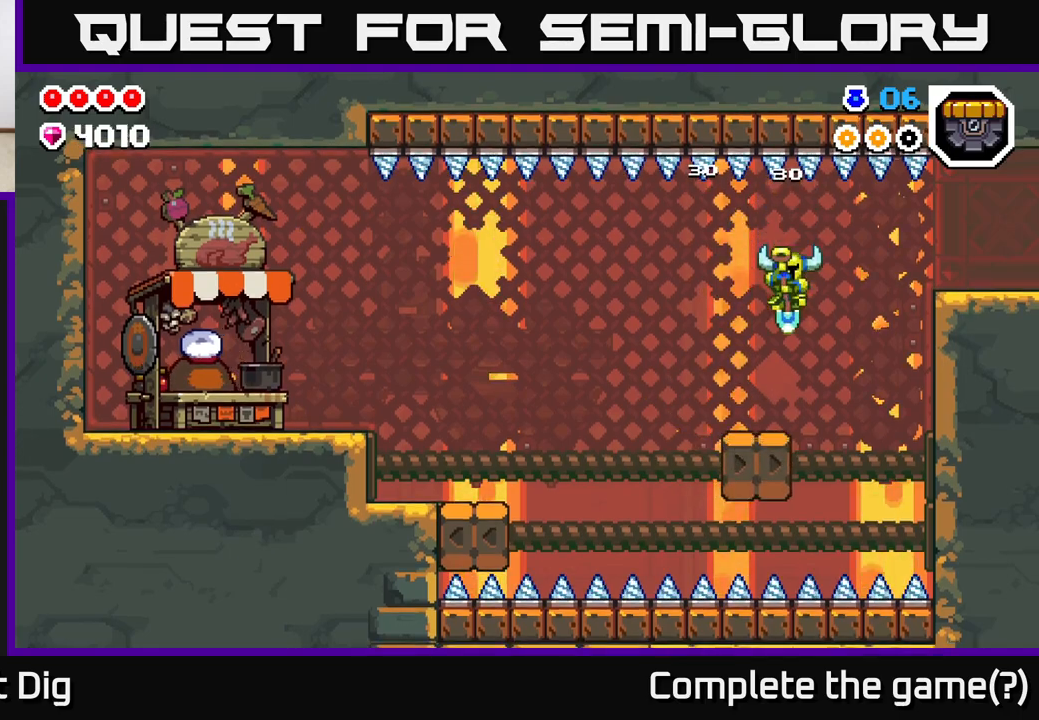
{"buttons": [], "left_stick": "right", "right_stick": "center", "events": [[367, "left_stick", "right"]]}
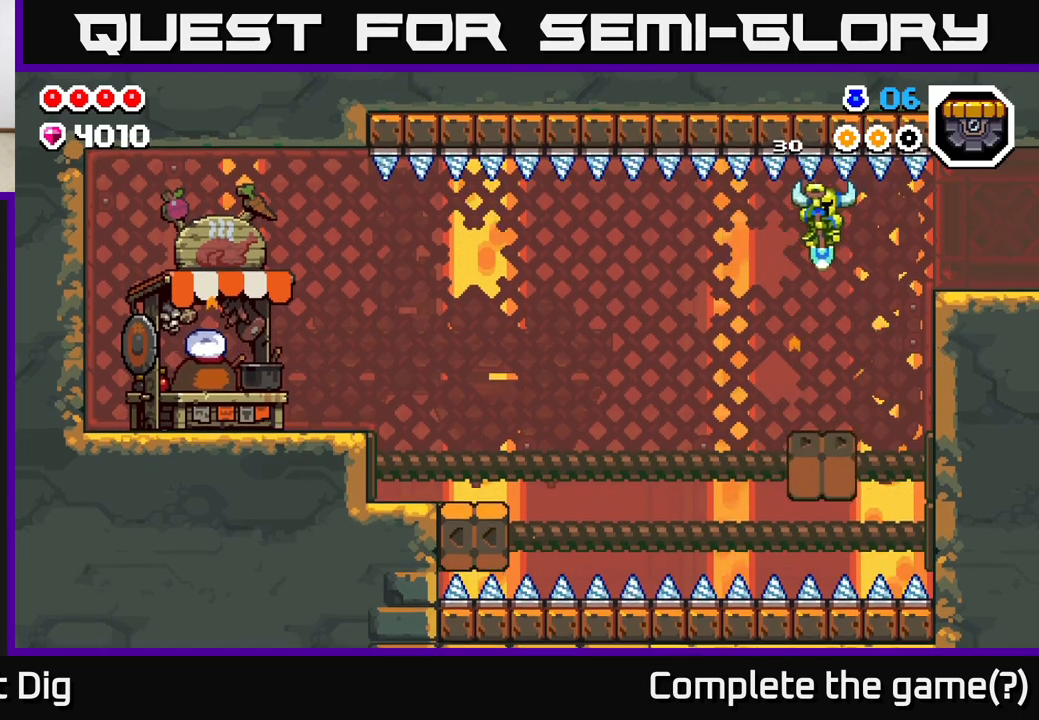
{"buttons": [], "left_stick": "right", "right_stick": "center", "events": [[67, "left_stick", "center"], [350, "left_stick", "right"]]}
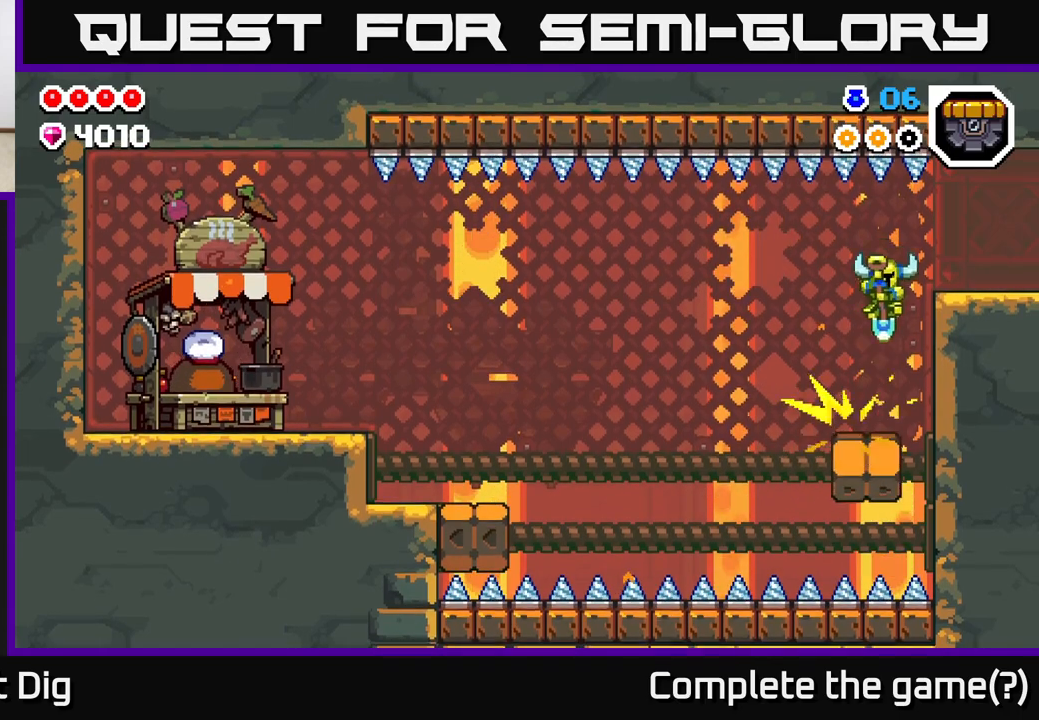
{"buttons": [], "left_stick": "right", "right_stick": "center", "events": []}
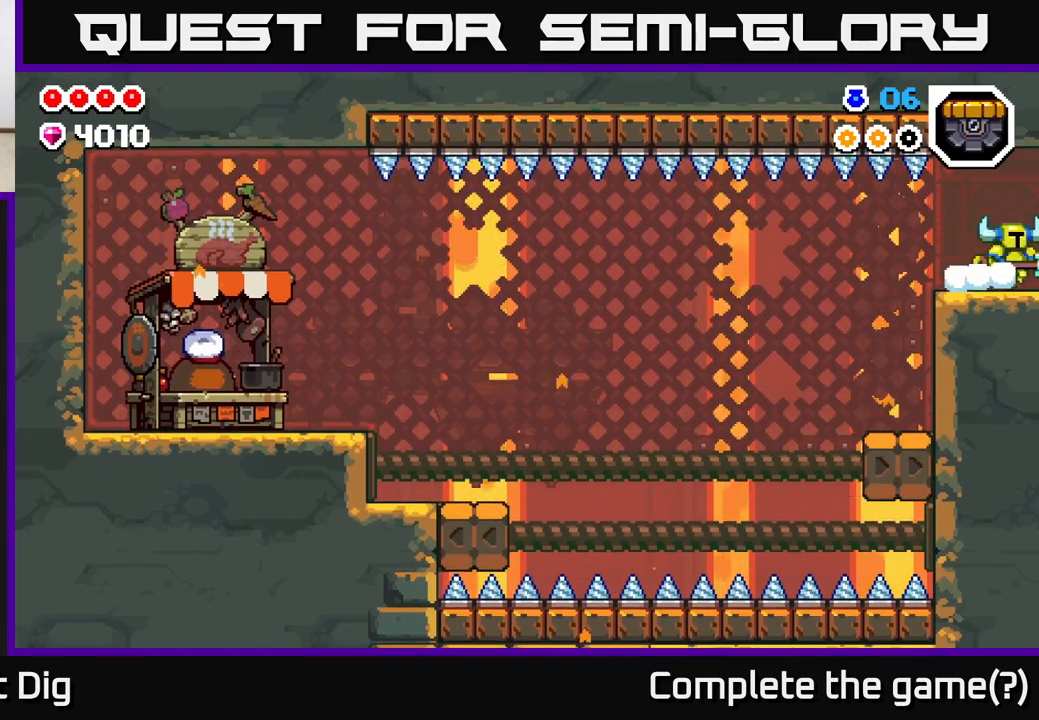
{"buttons": [], "left_stick": "center", "right_stick": "center", "events": [[67, "left_stick", "left"], [233, "left_stick", "center"]]}
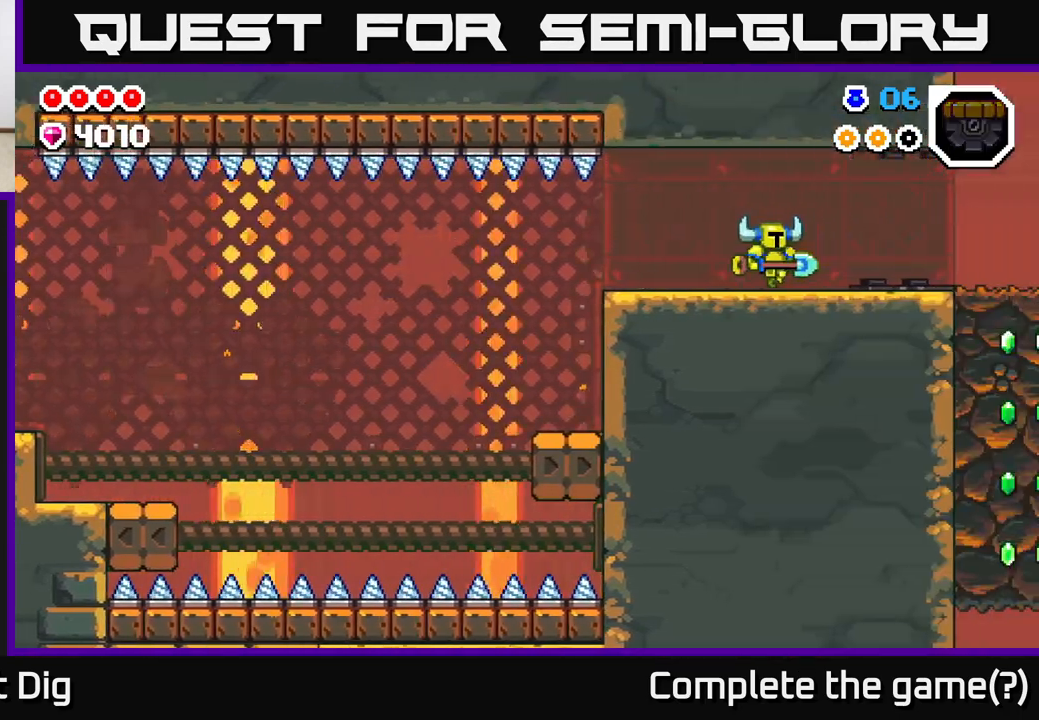
{"buttons": [], "left_stick": "right", "right_stick": "center", "events": [[67, "left_stick", "right"]]}
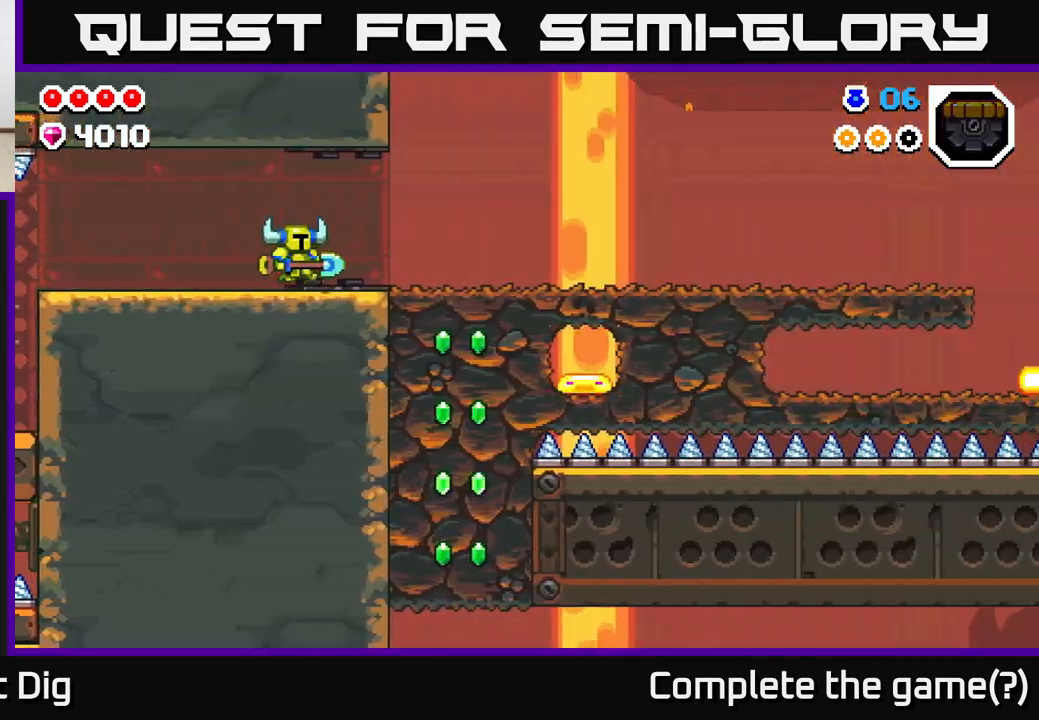
{"buttons": [], "left_stick": "center", "right_stick": "center", "events": [[133, "left_stick", "center"], [317, "left_stick", "right"], [483, "left_stick", "center"]]}
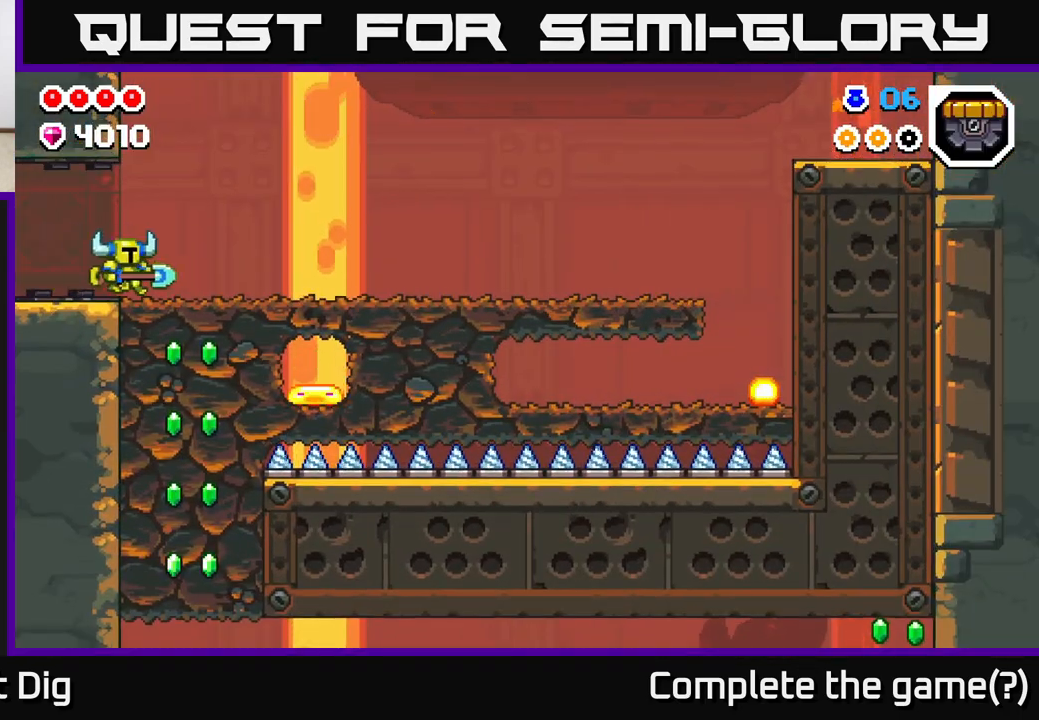
{"buttons": [], "left_stick": "center", "right_stick": "center", "events": []}